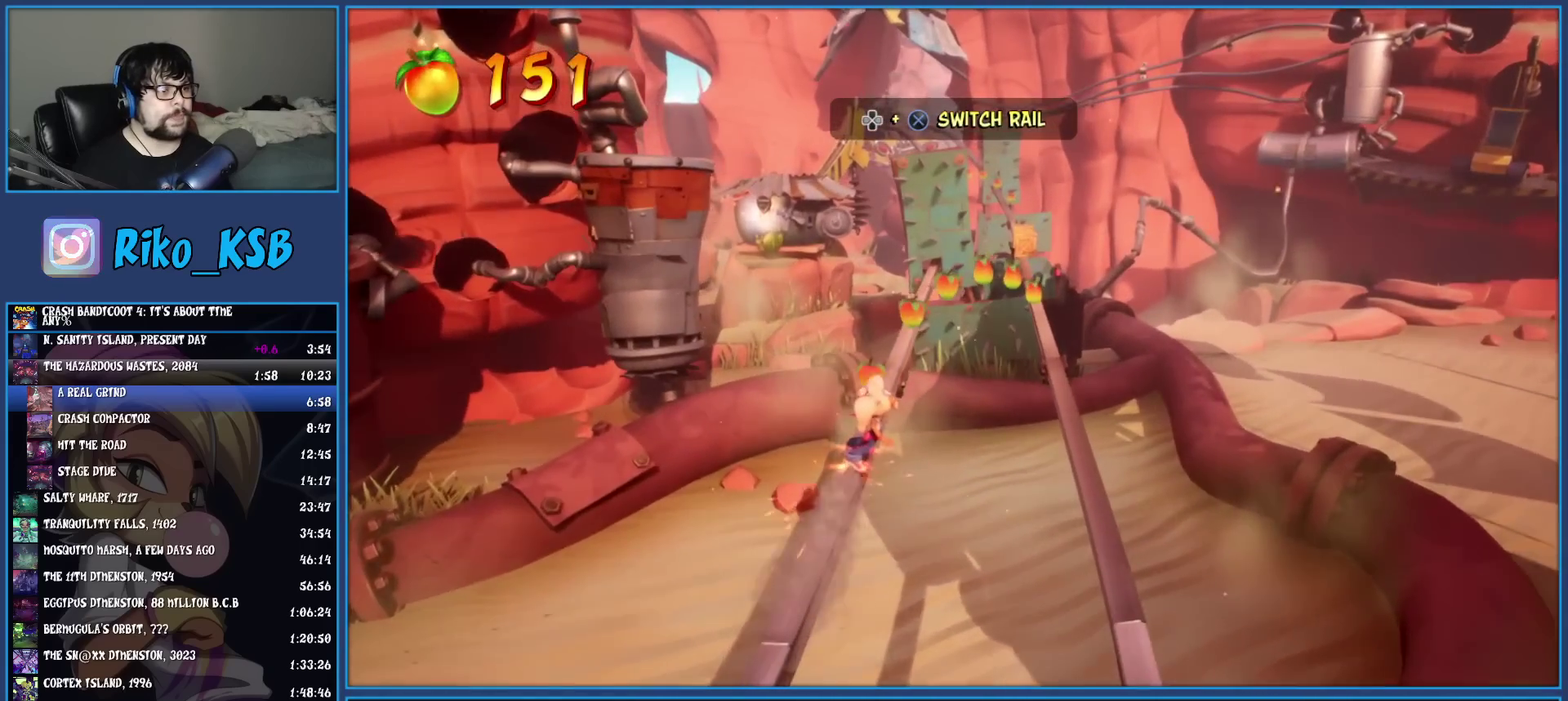
Gameplay with a controller (PlayStation layout); each line is a JSON object with the inputs held at the frame after it. "events" lists button and stick changes between this image and that frame as [ms after this image, input, new state], when the widget could be followed in between. Not read: L3 R3 right_stick.
{"buttons": [], "left_stick": "right", "events": [[67, "CROSS", "up"]]}
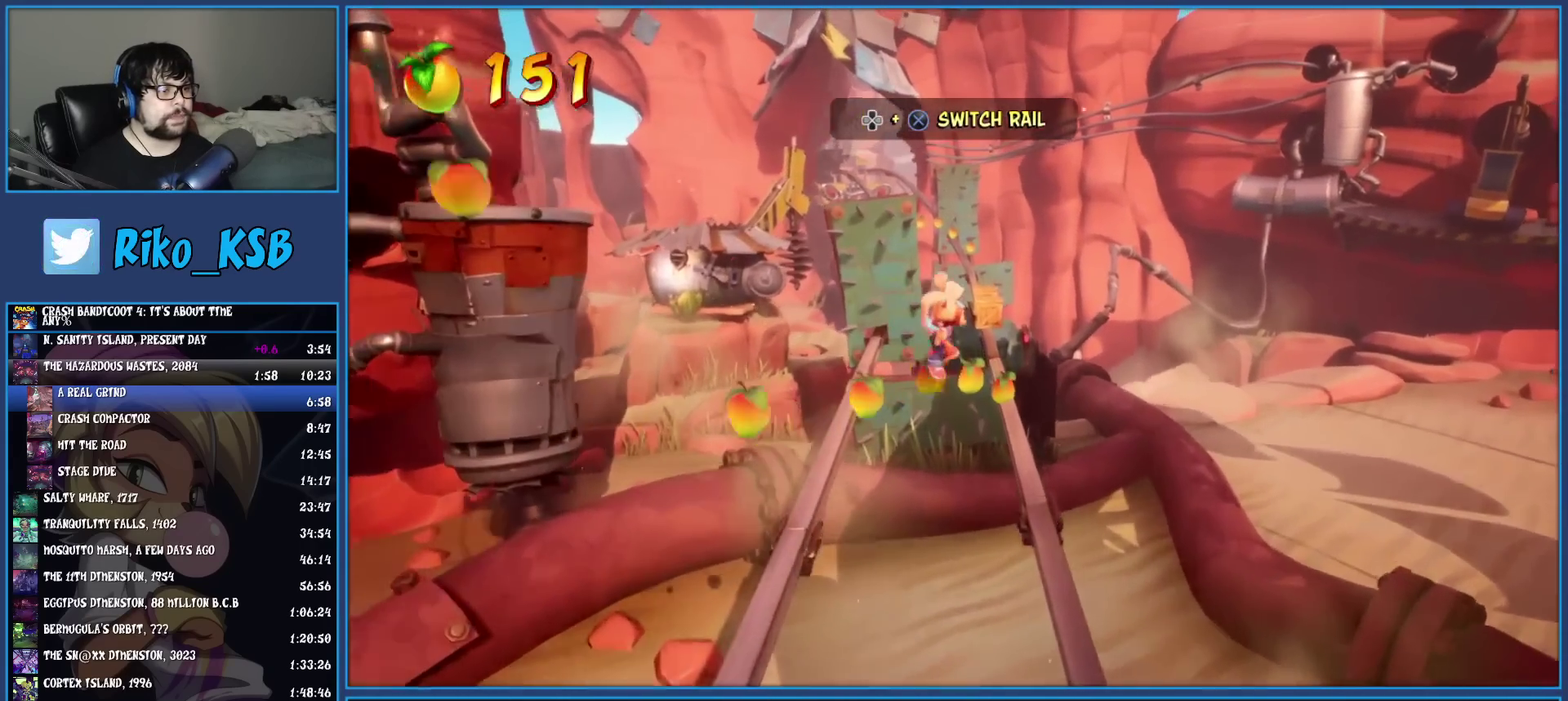
{"buttons": [], "left_stick": "left", "events": [[83, "left_stick", "center"], [133, "left_stick", "left"]]}
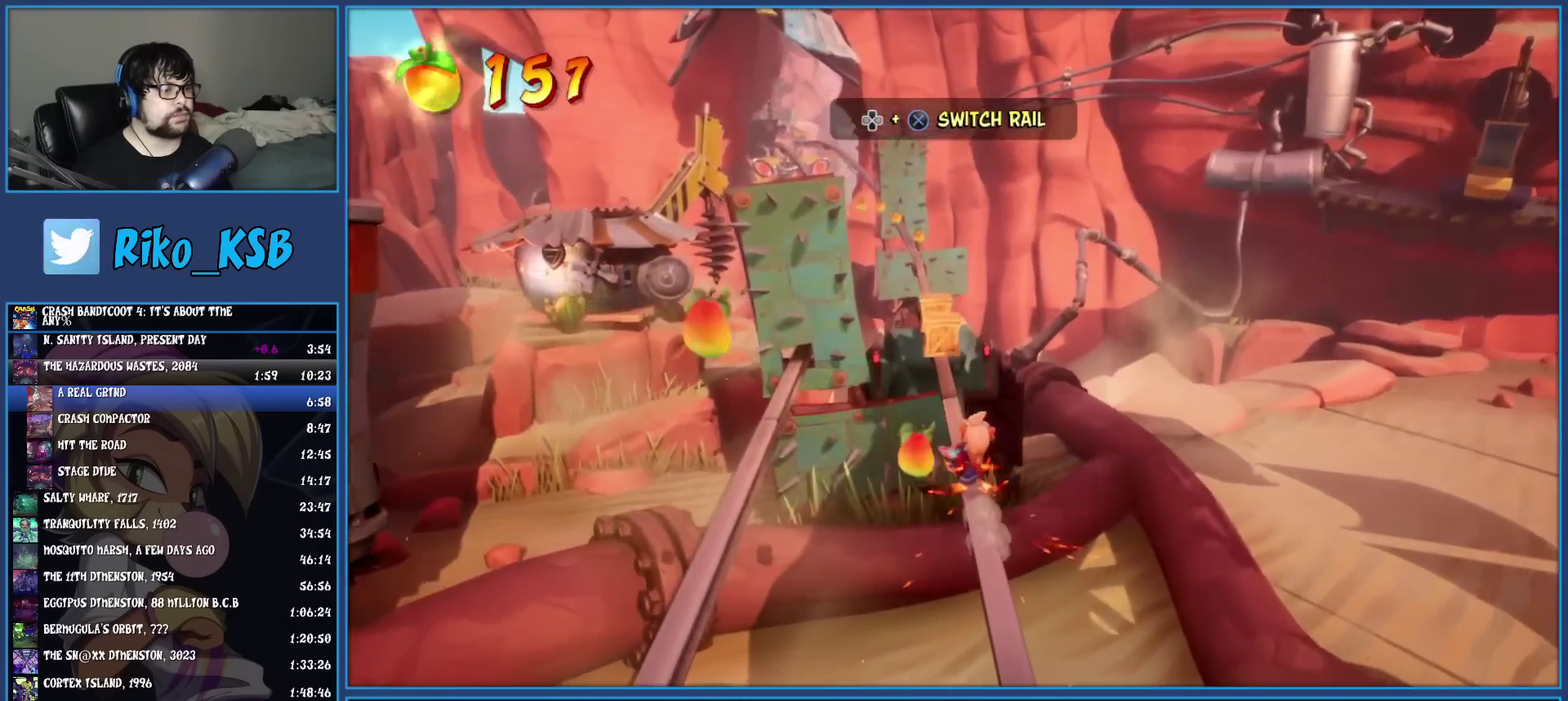
{"buttons": [], "left_stick": "left", "events": []}
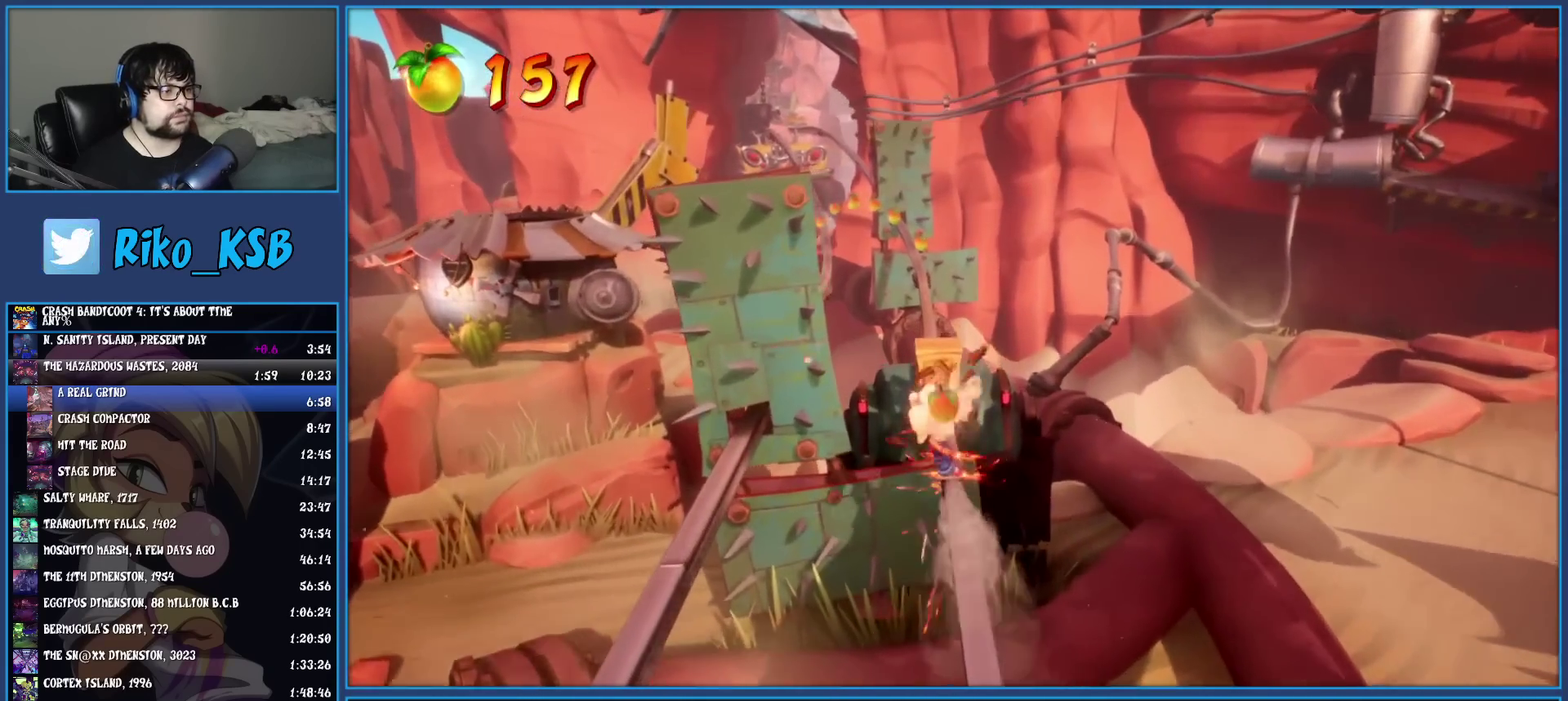
{"buttons": [], "left_stick": "left", "events": [[333, "CROSS", "down"], [467, "CROSS", "up"]]}
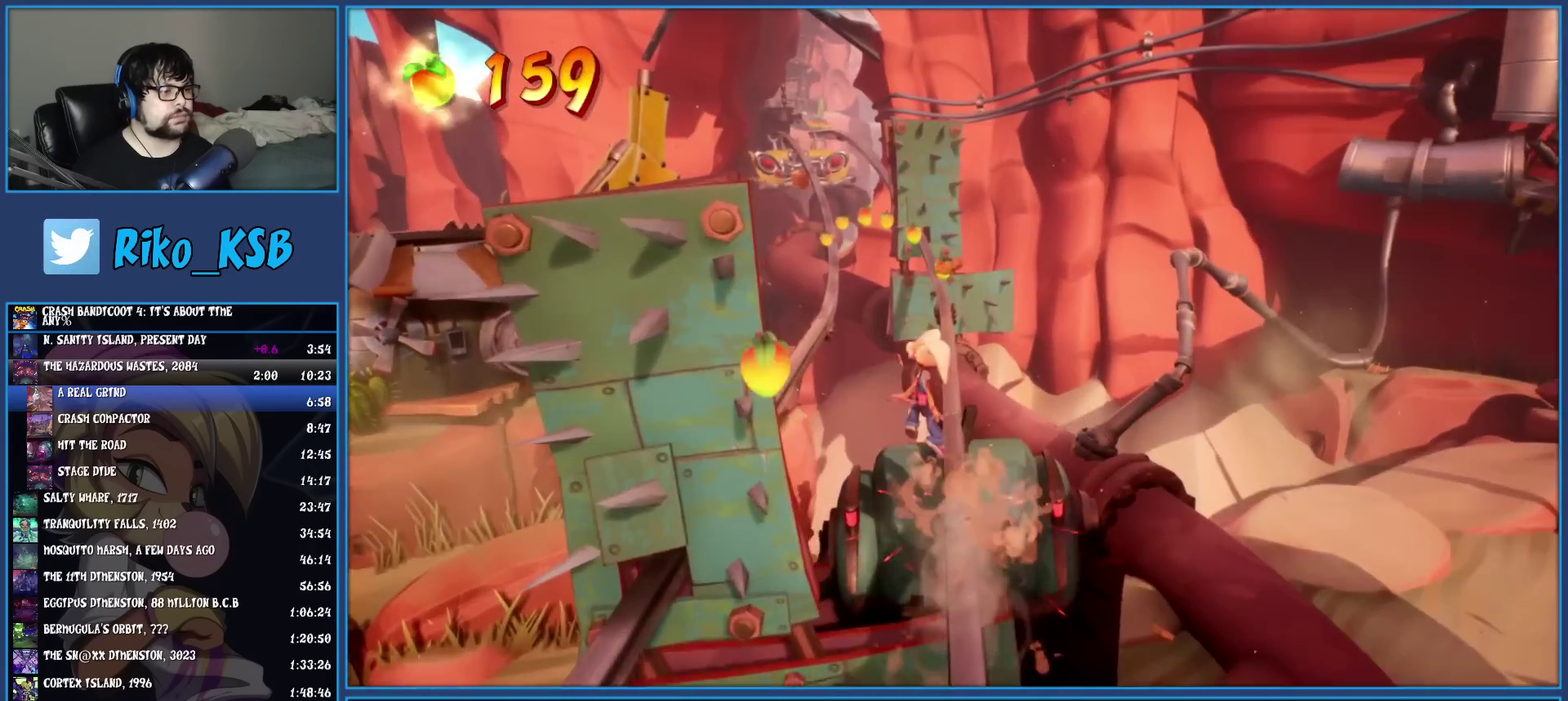
{"buttons": [], "left_stick": "center", "events": [[267, "left_stick", "center"]]}
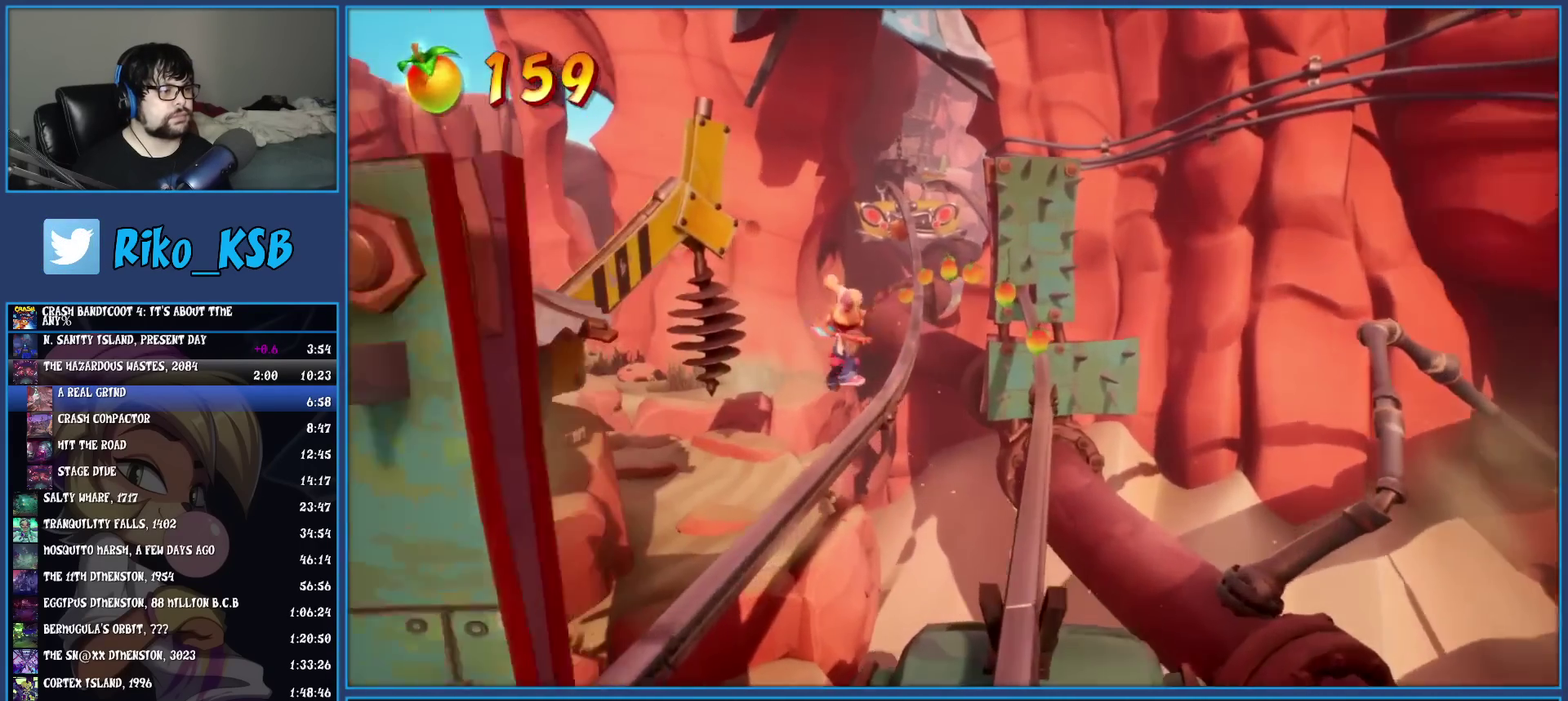
{"buttons": [], "left_stick": "center", "events": []}
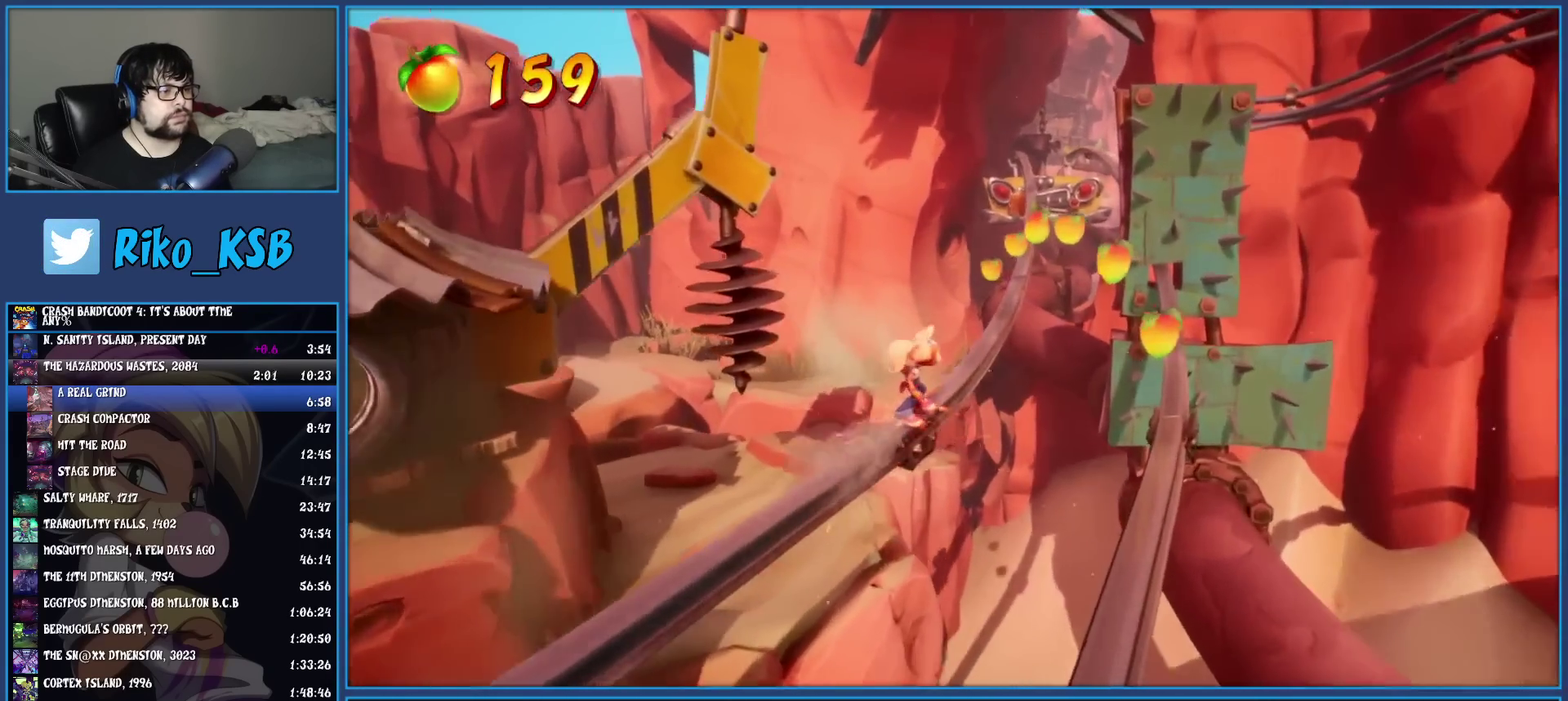
{"buttons": [], "left_stick": "center", "events": []}
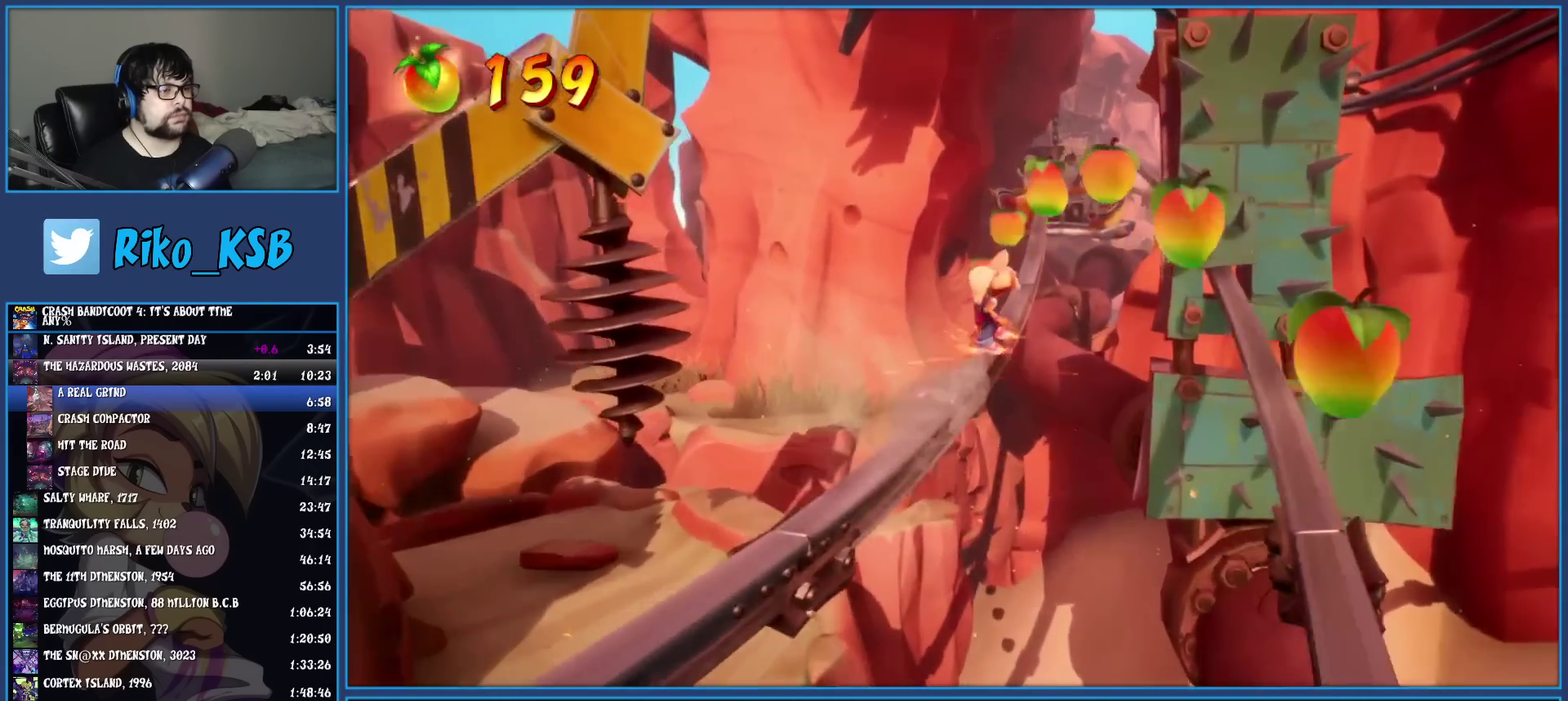
{"buttons": [], "left_stick": "right", "events": [[117, "left_stick", "right"], [250, "CROSS", "down"], [400, "CROSS", "up"]]}
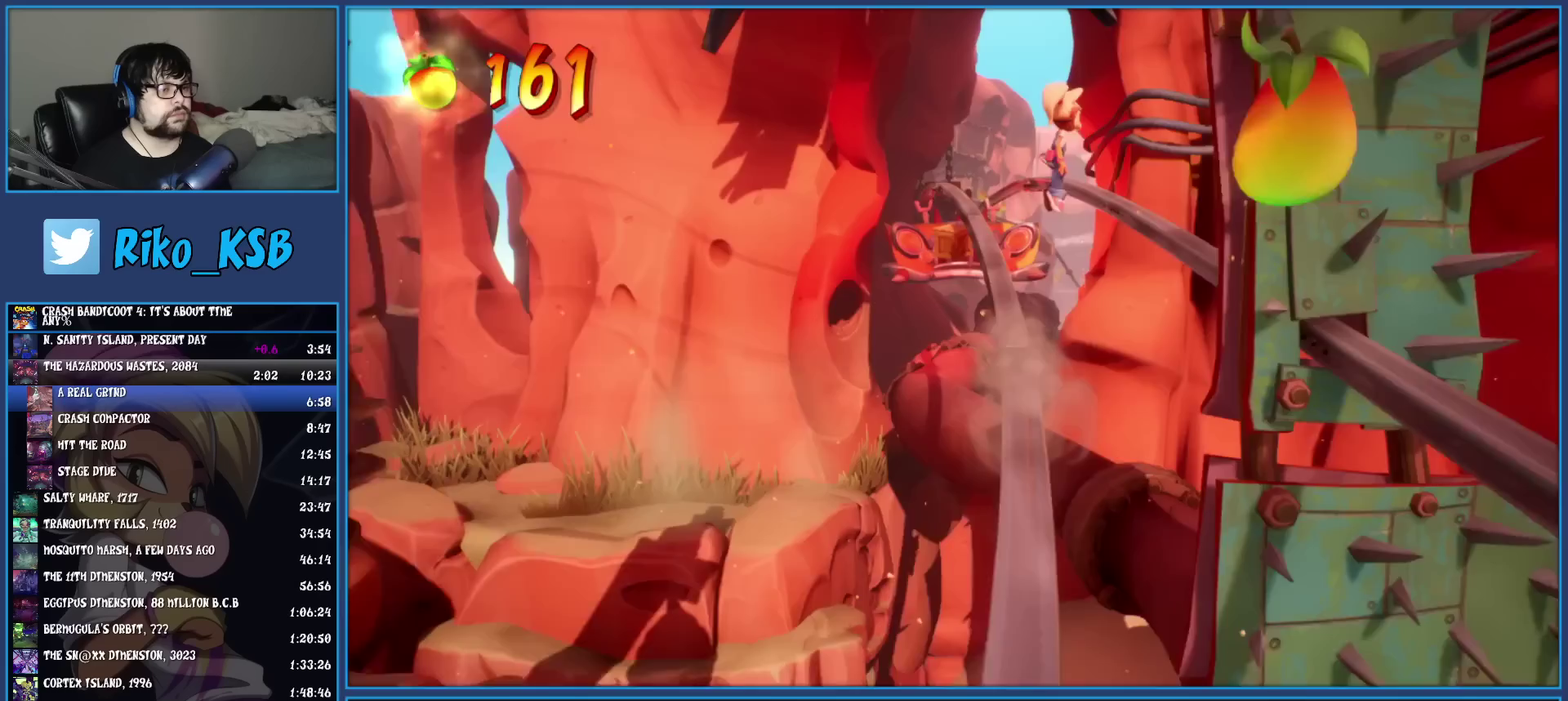
{"buttons": [], "left_stick": "center", "events": [[150, "left_stick", "center"]]}
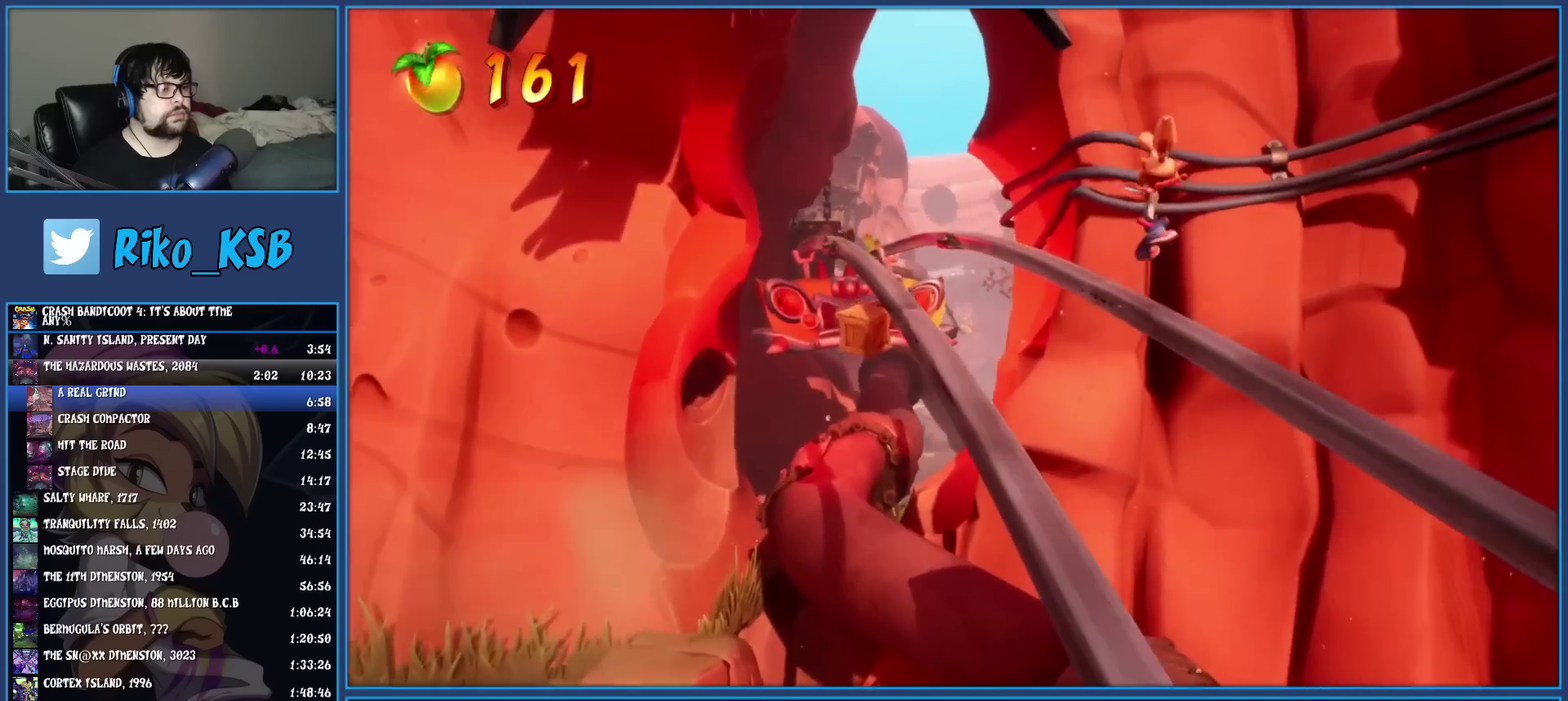
{"buttons": [], "left_stick": "center", "events": []}
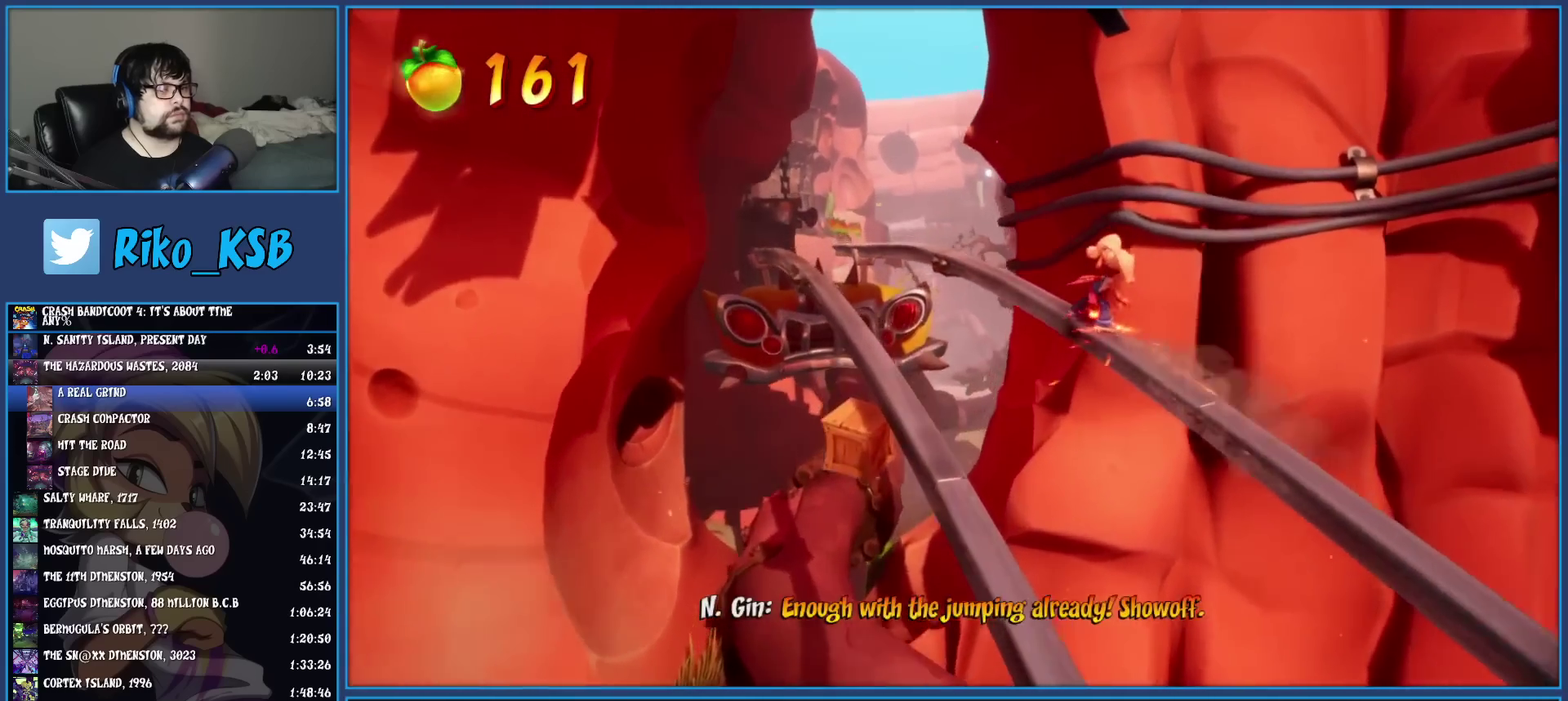
{"buttons": [], "left_stick": "center", "events": []}
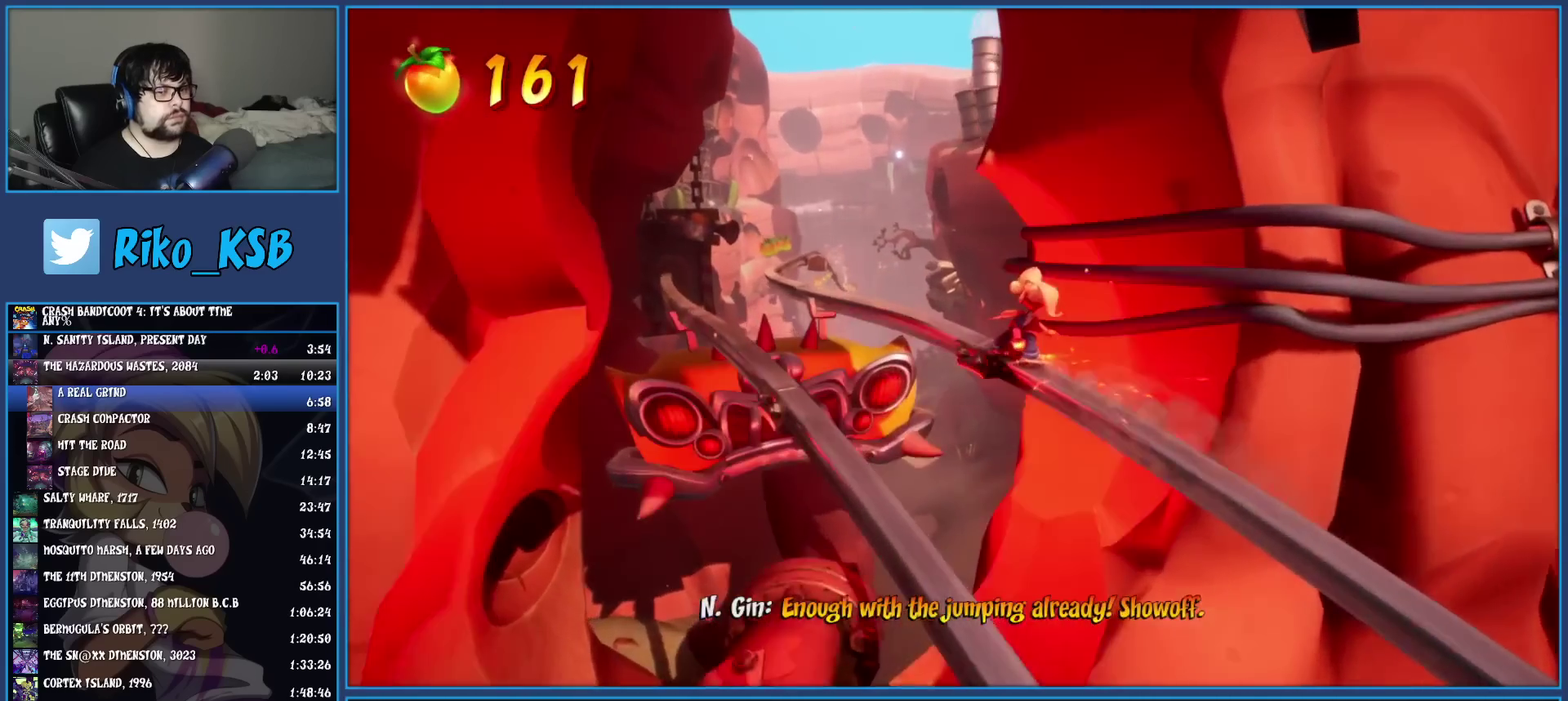
{"buttons": [], "left_stick": "center", "events": []}
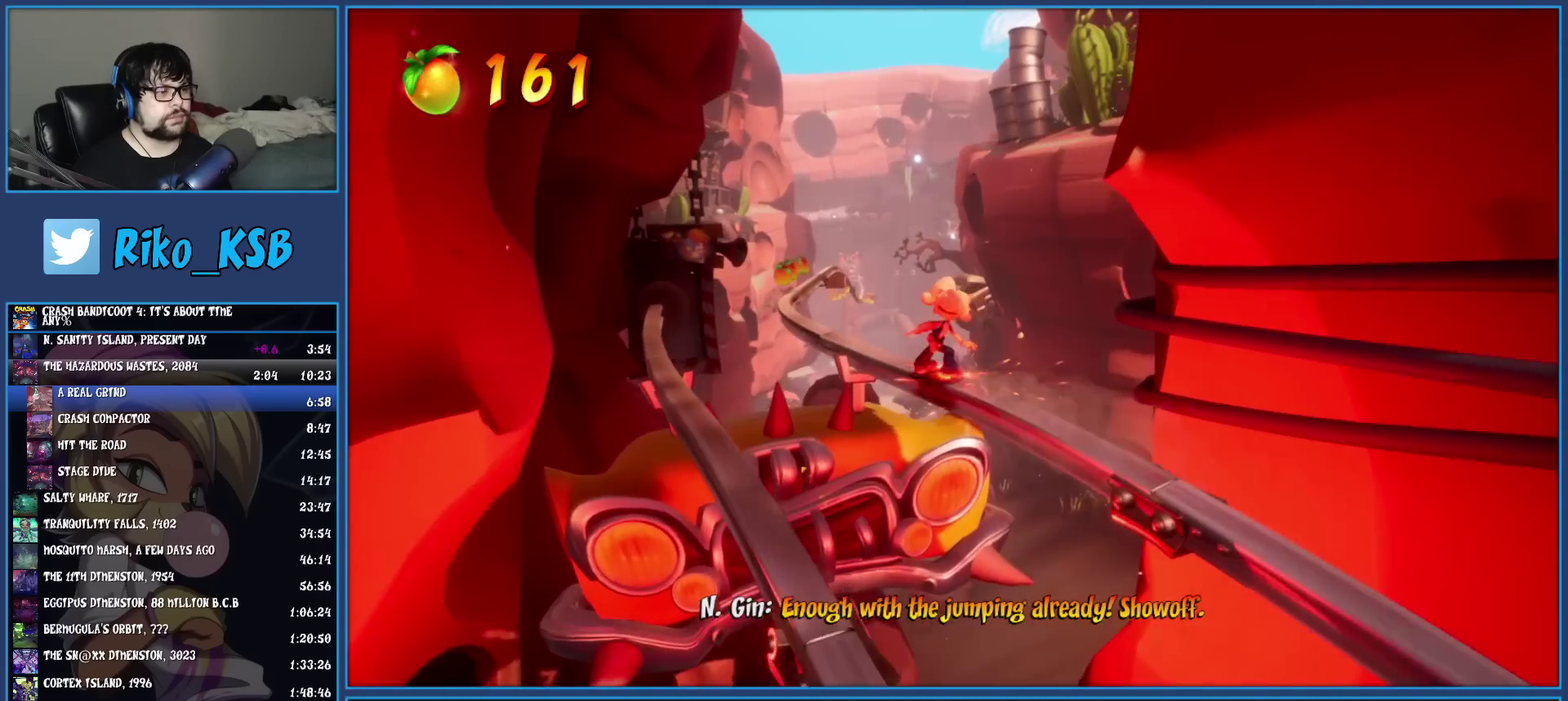
{"buttons": [], "left_stick": "center", "events": []}
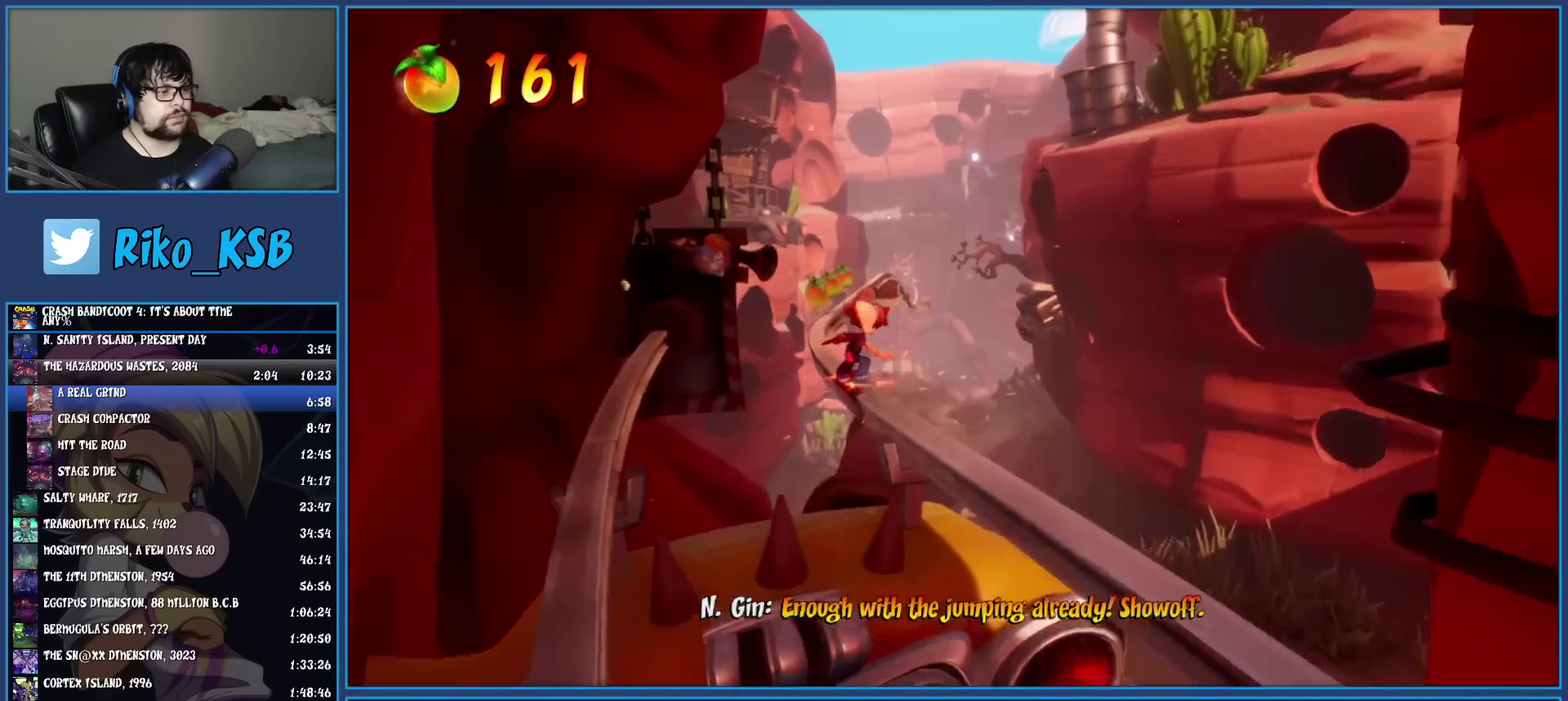
{"buttons": [], "left_stick": "center", "events": []}
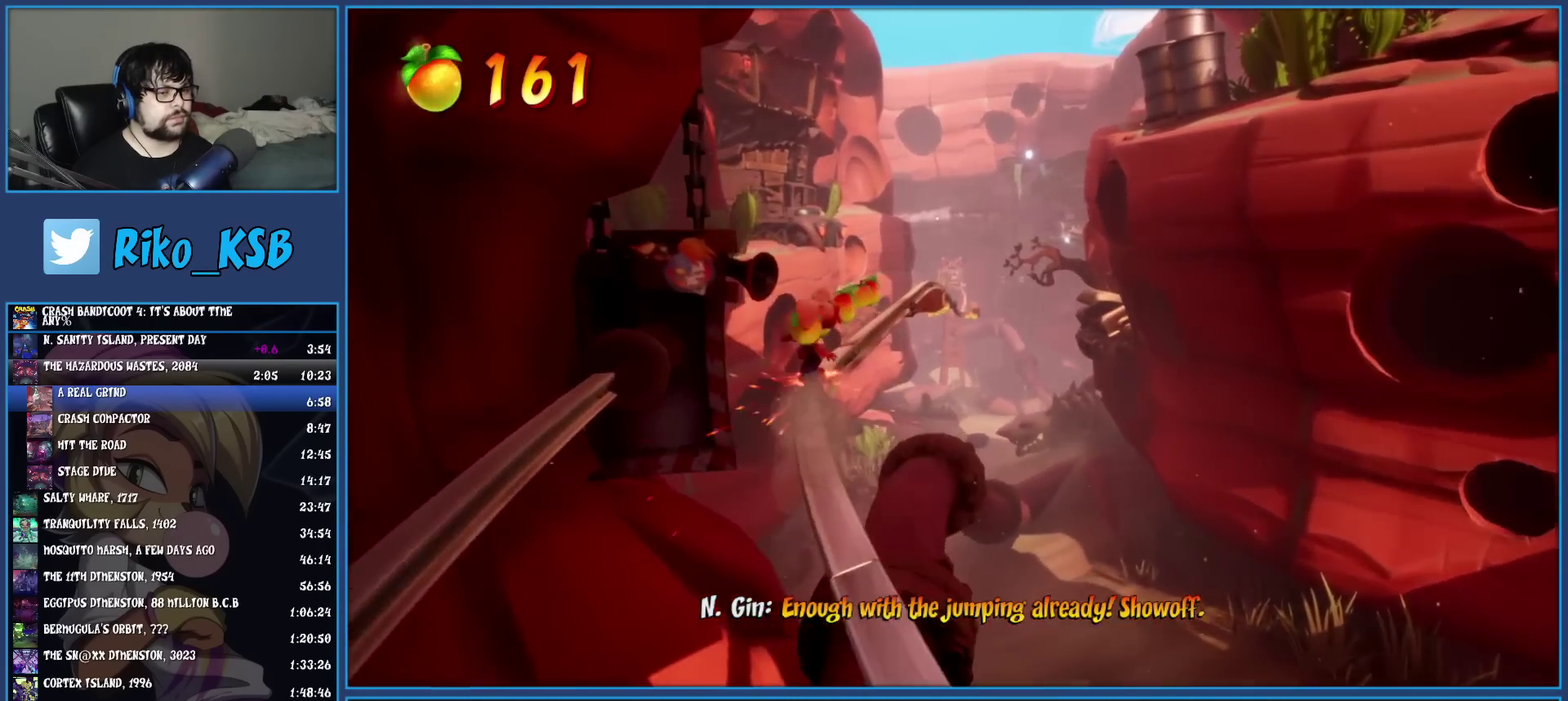
{"buttons": [], "left_stick": "center", "events": []}
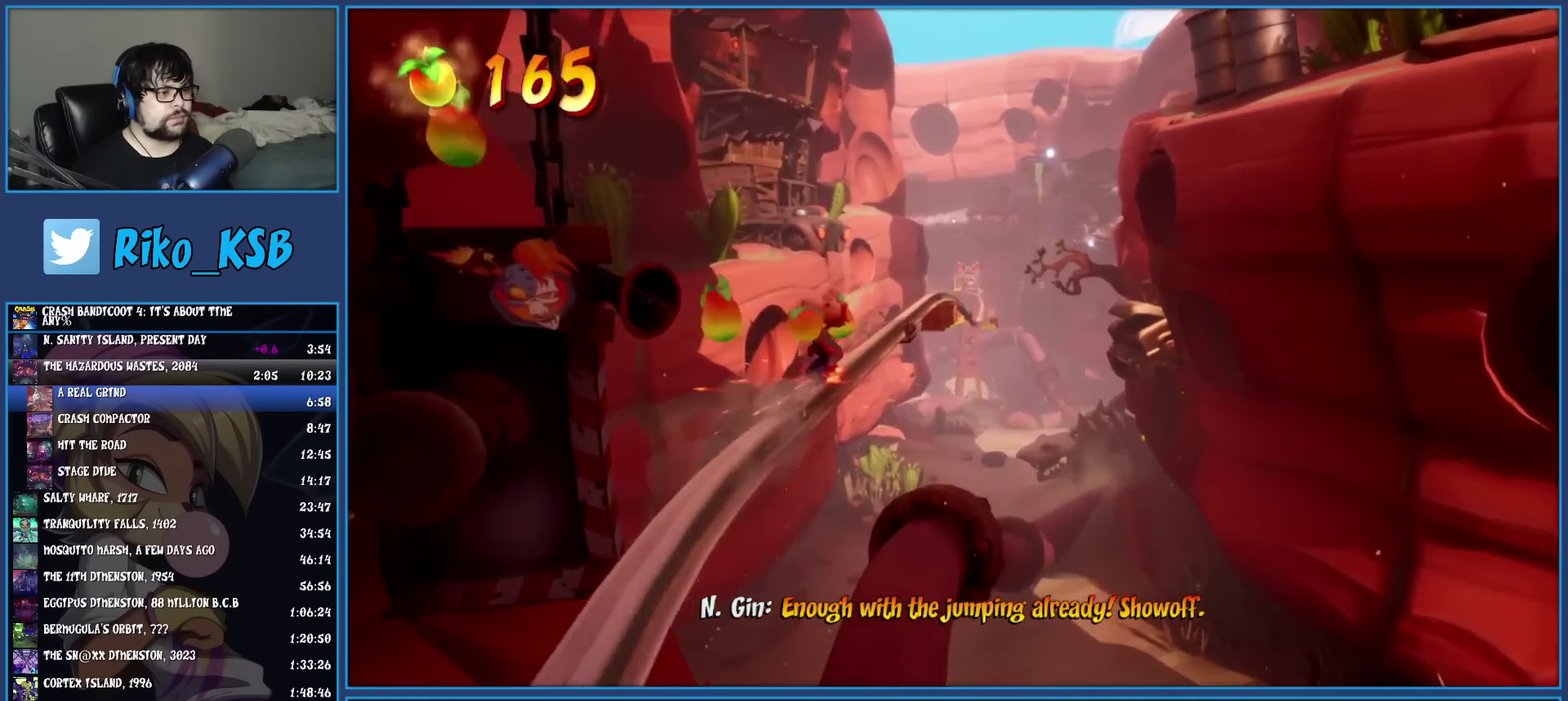
{"buttons": [], "left_stick": "center", "events": []}
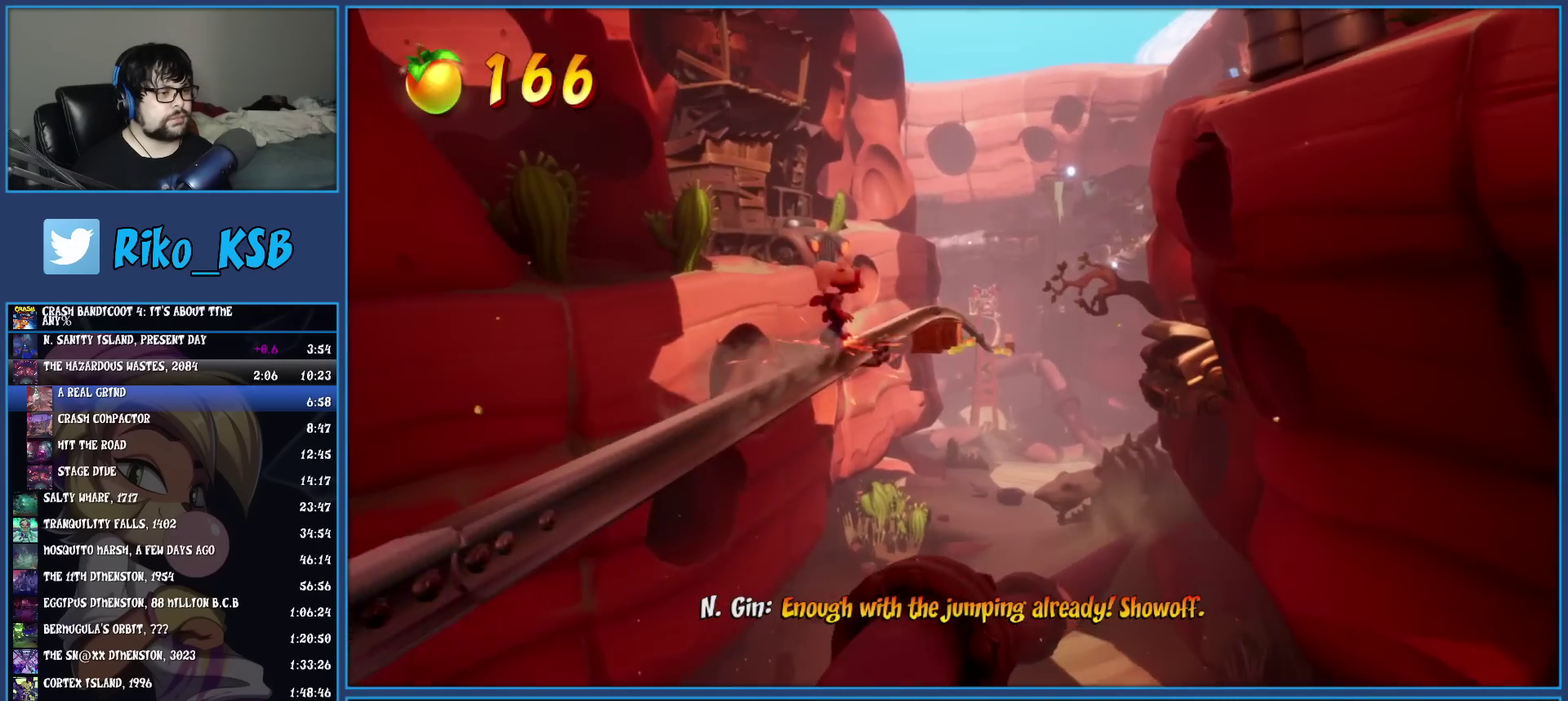
{"buttons": [], "left_stick": "center", "events": [[117, "CIRCLE", "down"], [200, "CIRCLE", "up"]]}
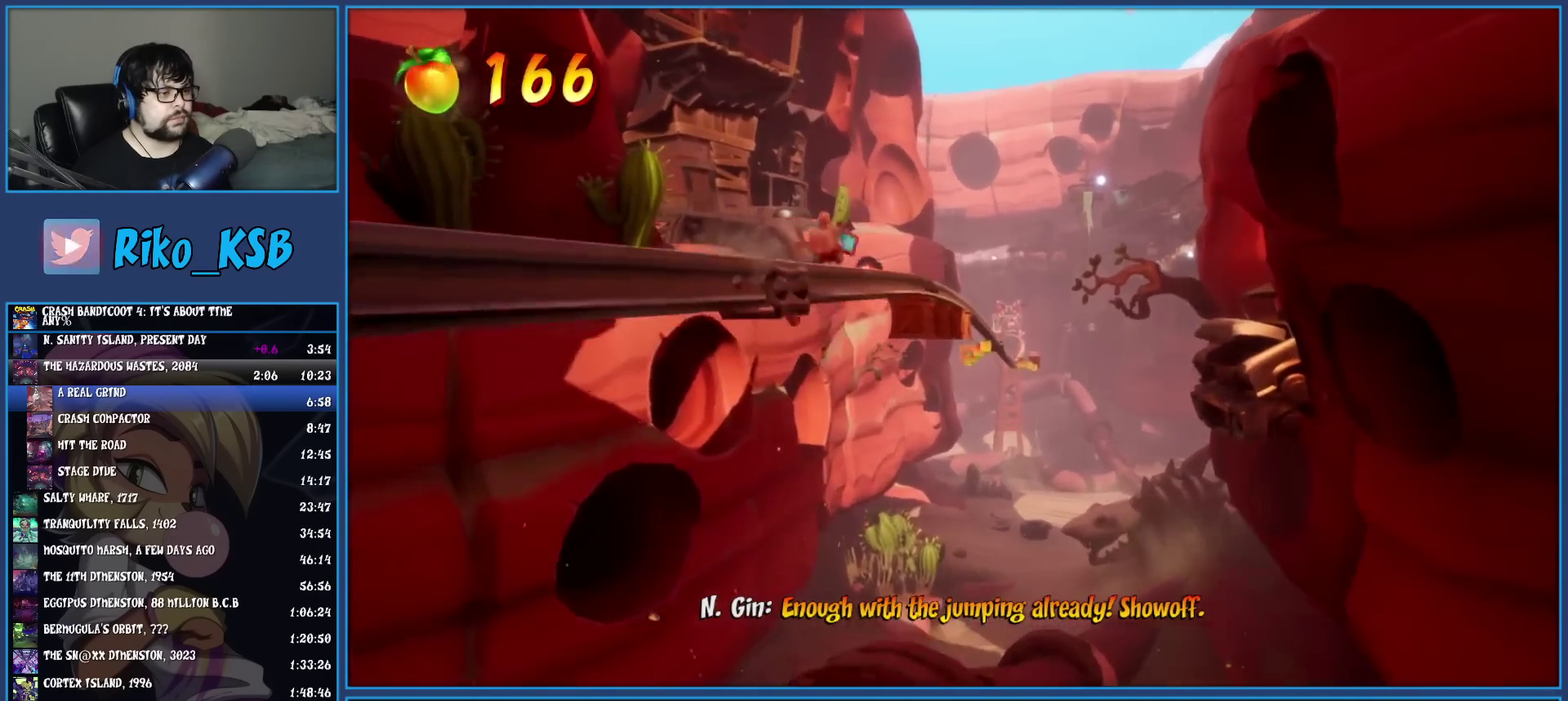
{"buttons": [], "left_stick": "center", "events": []}
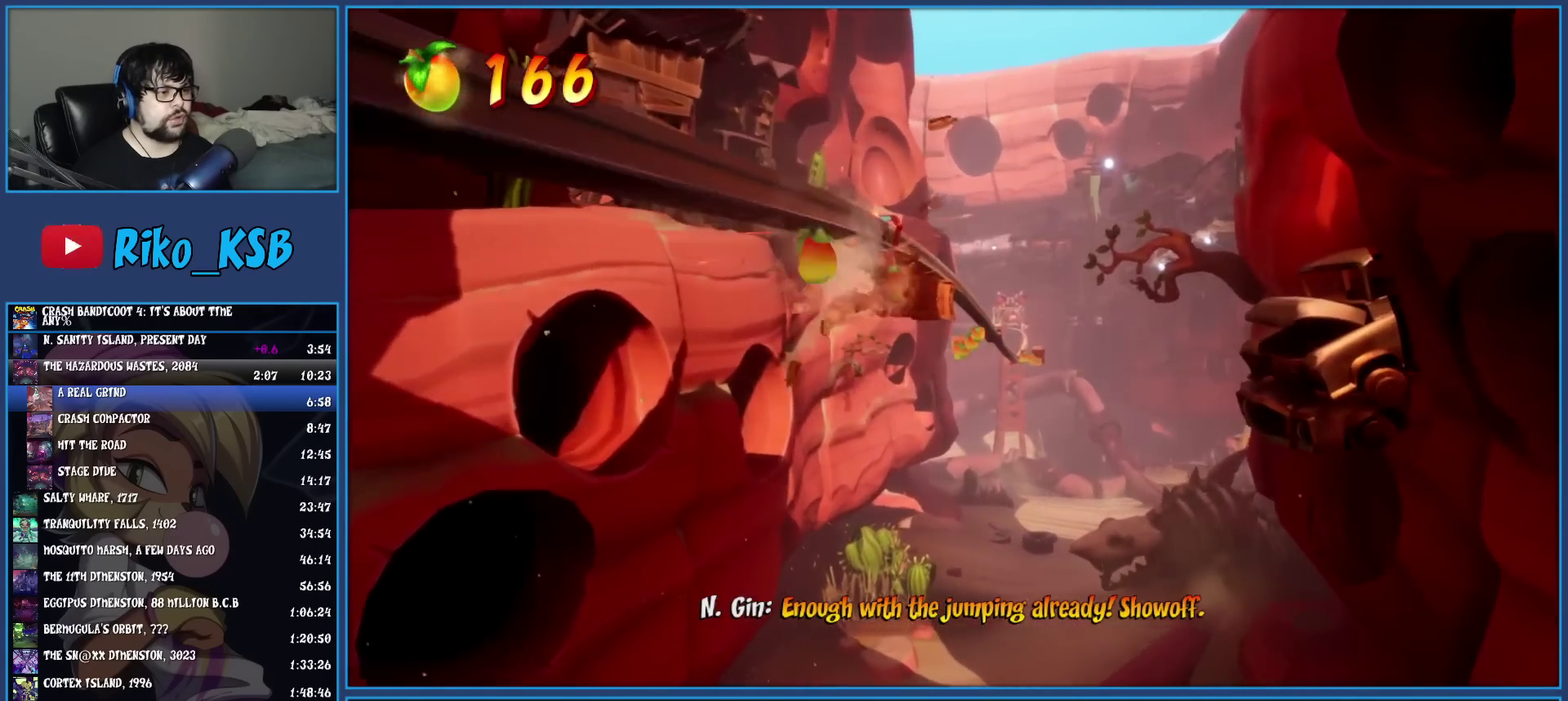
{"buttons": ["CIRCLE"], "left_stick": "center", "events": [[400, "CIRCLE", "down"]]}
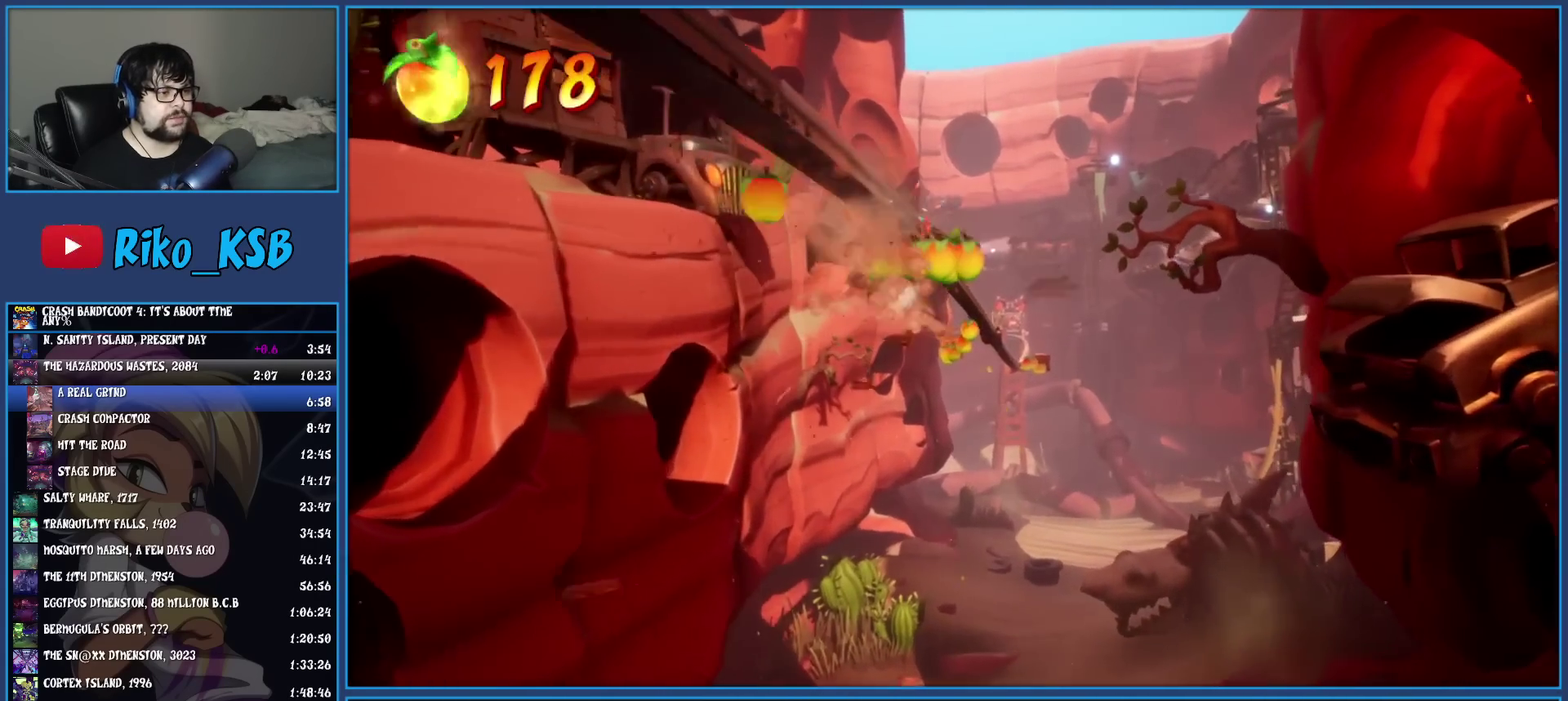
{"buttons": [], "left_stick": "center", "events": [[33, "CIRCLE", "up"]]}
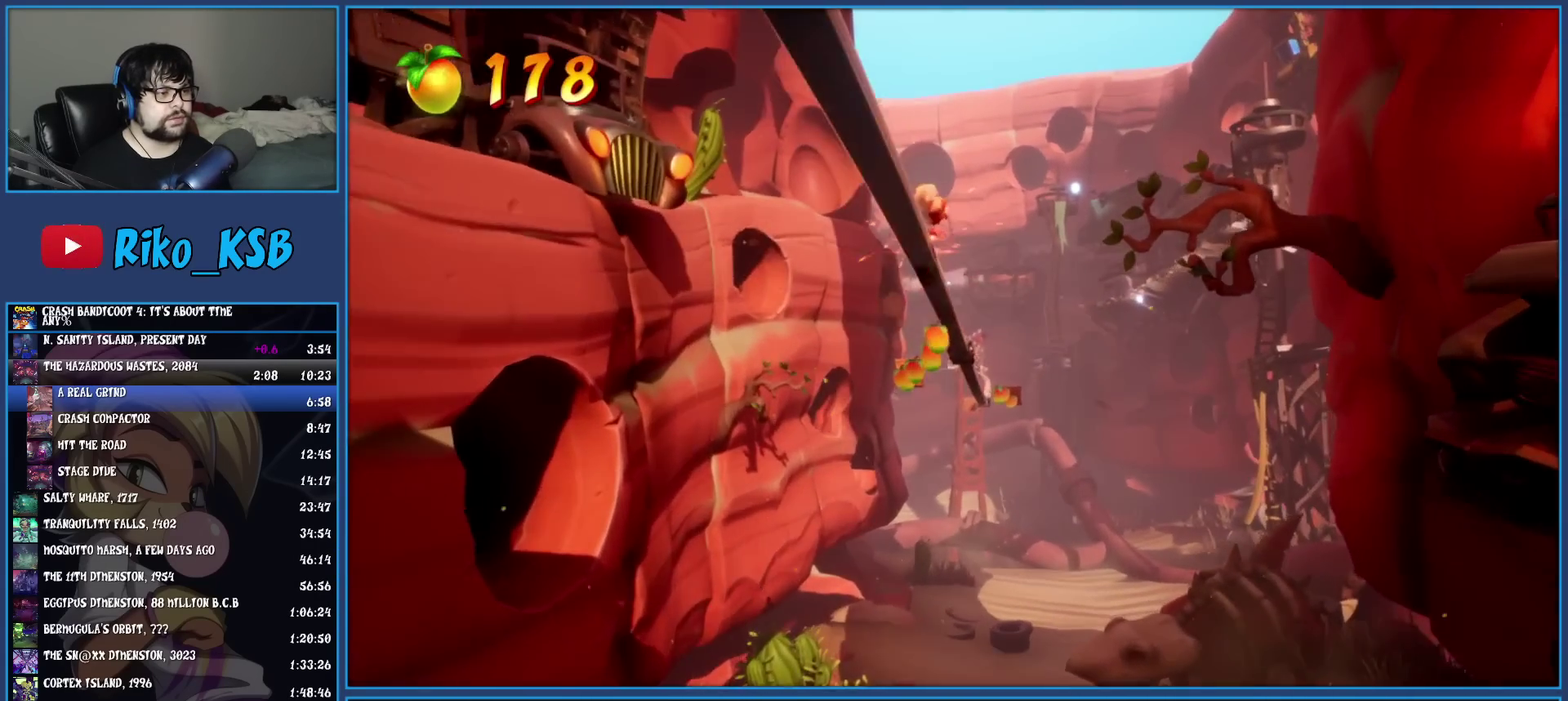
{"buttons": [], "left_stick": "right", "events": [[33, "left_stick", "left"], [233, "left_stick", "right"], [367, "left_stick", "left"], [467, "left_stick", "right"]]}